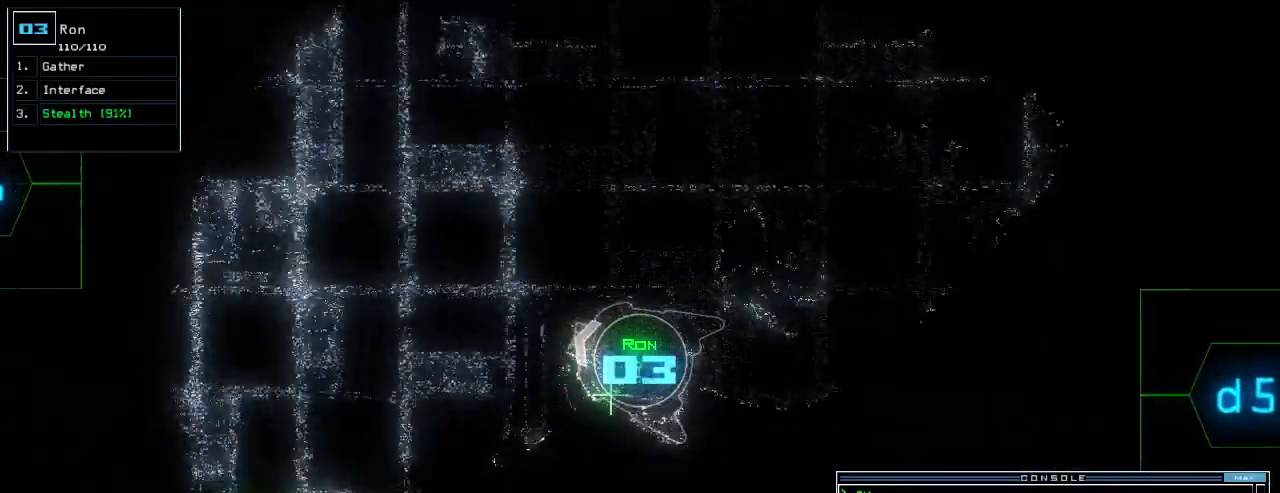
Gameplay with keyboard; each line is a JSON object with the keys held at the frame after it. "events" lists presses ("down") and releases ("up") of ".", "0", "1", "2", "3", "4", "5", "6", "7", "8", "9", "a", "b", "backspace", "c", "caps_lock", "comma", "ctrl_l", "ctrl_r", "d", "down", "e", "equals", "escape", "f", "f5", "g", "h", "i", "j", "k", "l", "left", "m", "minus", "n", "o", "p", "q", "quote", "r", "return", "right", "s", "semicolon", "shift_l", "shift_r", "space", "t", "tab", "tilde", "u", "up", "v", "w", "x", "y" and "z" between this image and that frame as [ms after this image, input, new state], when the widget could be followed in between. No other keys are recorded. Mouse input is not recorded. Not read: other_keys.
{"keys": ["right", "up"]}
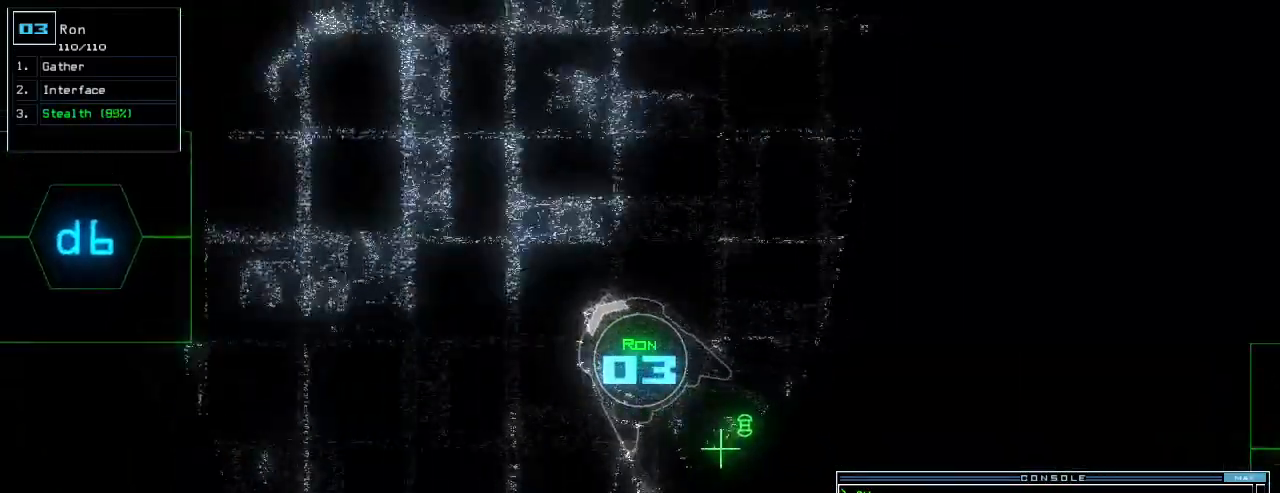
{"keys": ["up"]}
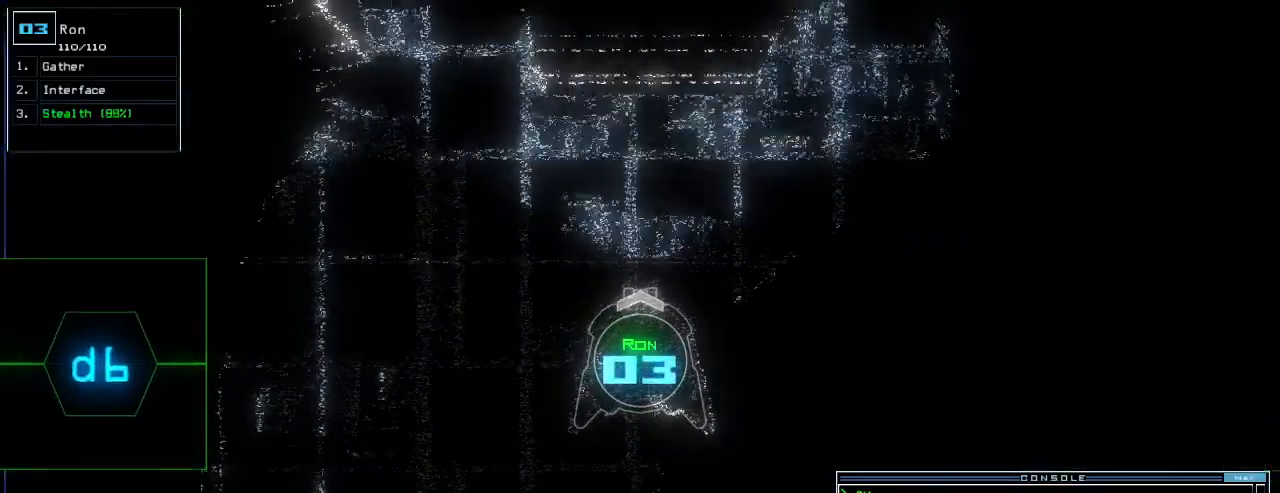
{"keys": [], "events": [[360, "space", "down"], [400, "up", "up"], [420, "space", "up"]]}
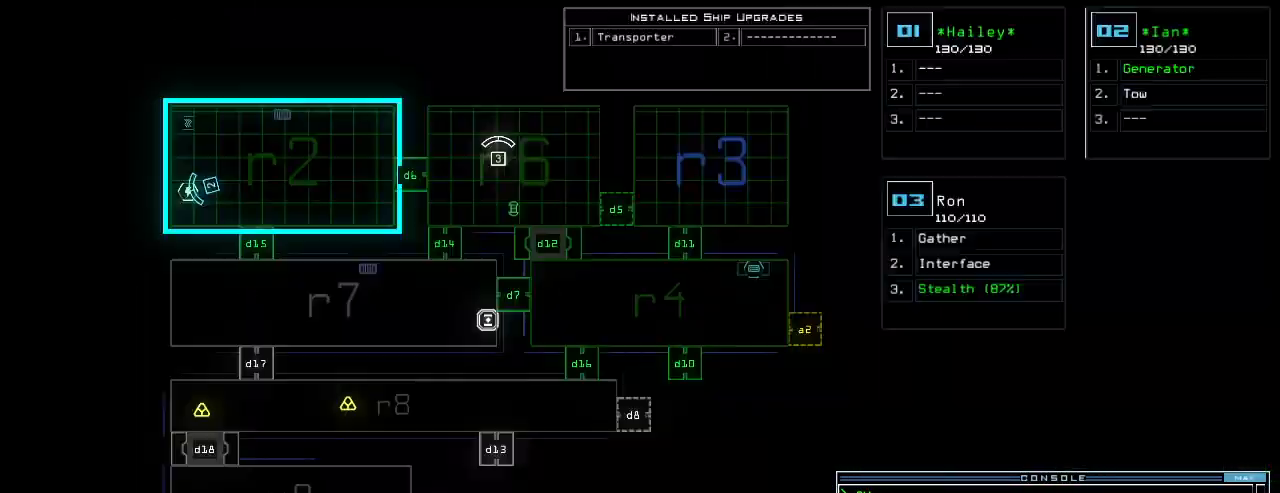
{"keys": ["down", "space"], "events": [[440, "down", "down"], [480, "space", "down"]]}
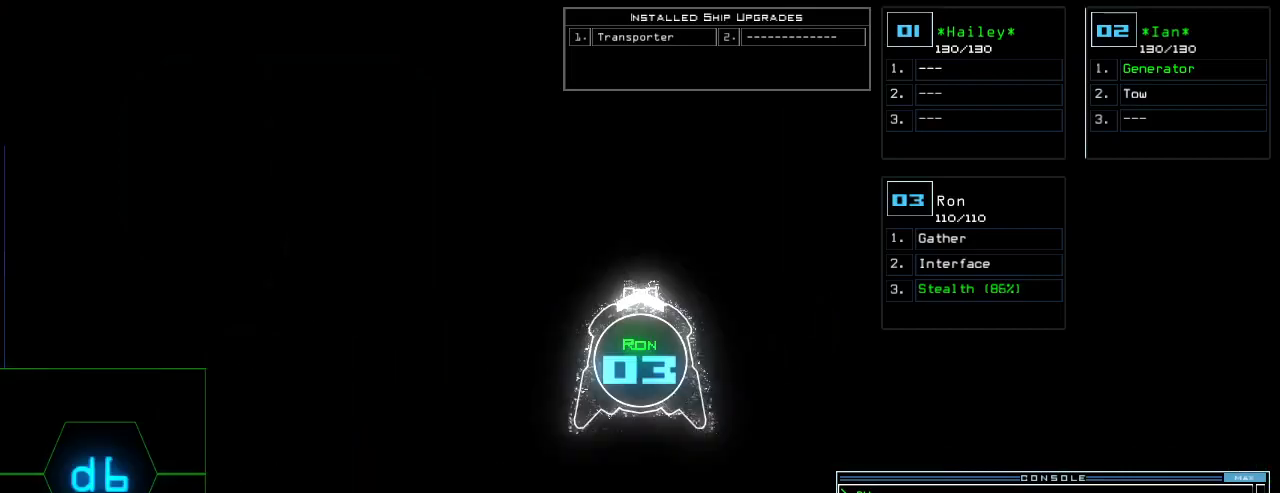
{"keys": ["right"], "events": [[60, "space", "up"], [120, "right", "down"], [500, "down", "up"]]}
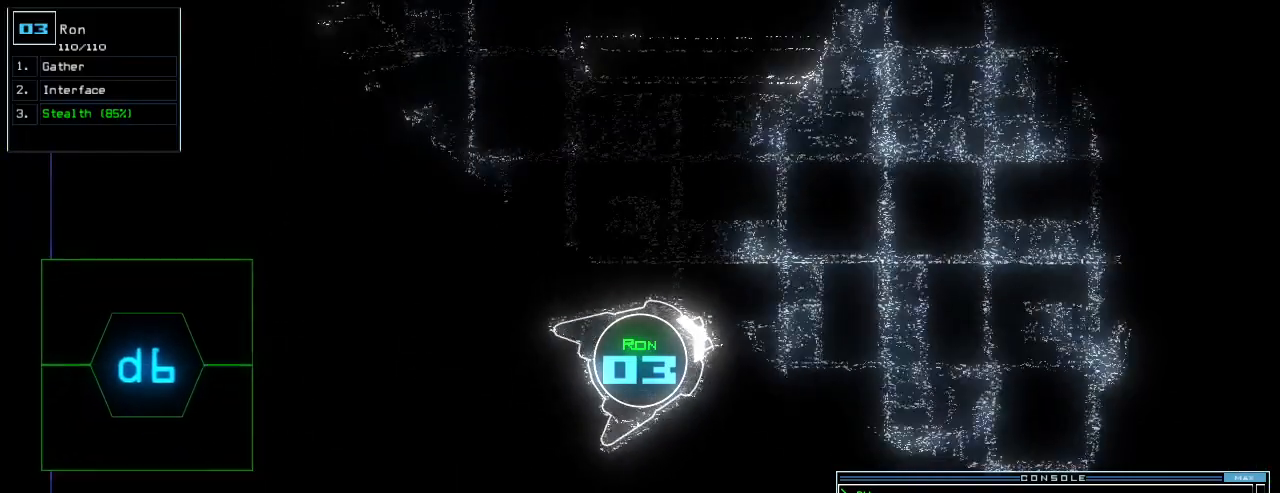
{"keys": ["right", "up"], "events": [[80, "up", "down"]]}
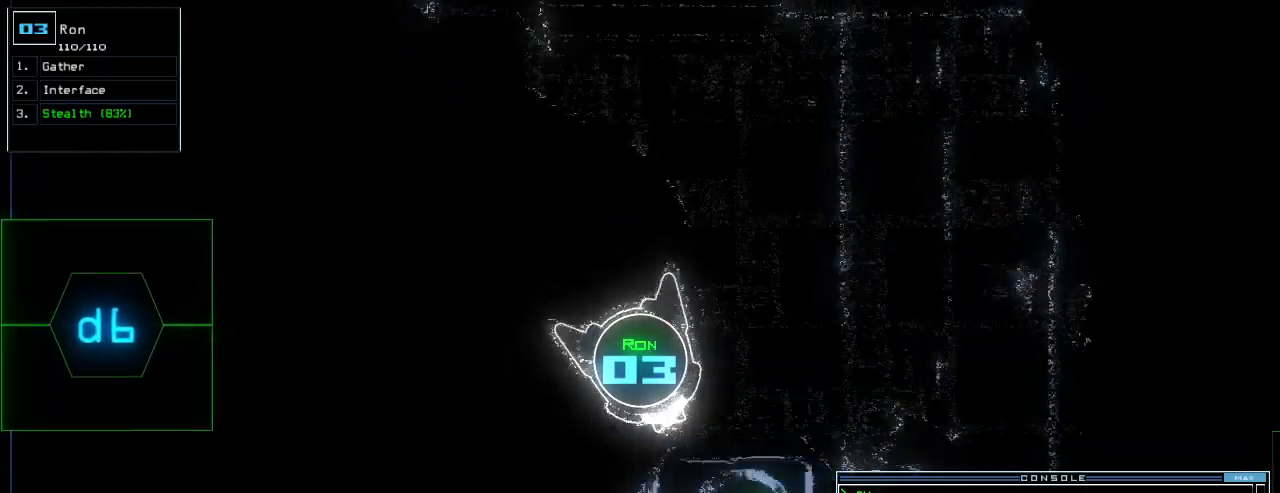
{"keys": ["g"], "events": [[40, "right", "up"], [80, "left", "down"], [400, "left", "up"], [400, "up", "up"], [440, "g", "down"]]}
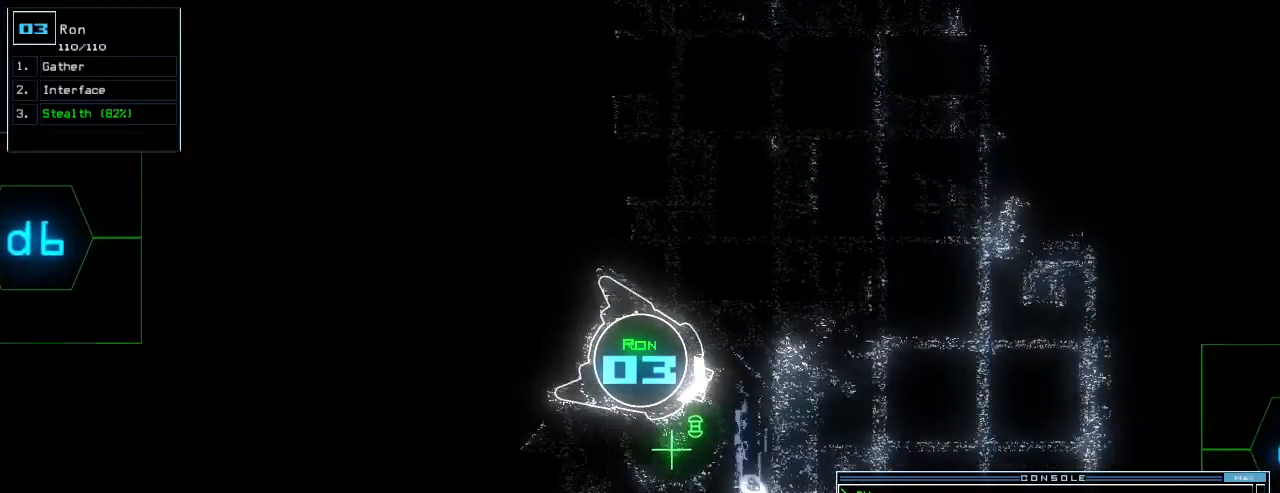
{"keys": [], "events": [[20, "g", "up"], [20, "return", "down"], [60, "return", "up"], [180, "space", "down"], [280, "space", "up"]]}
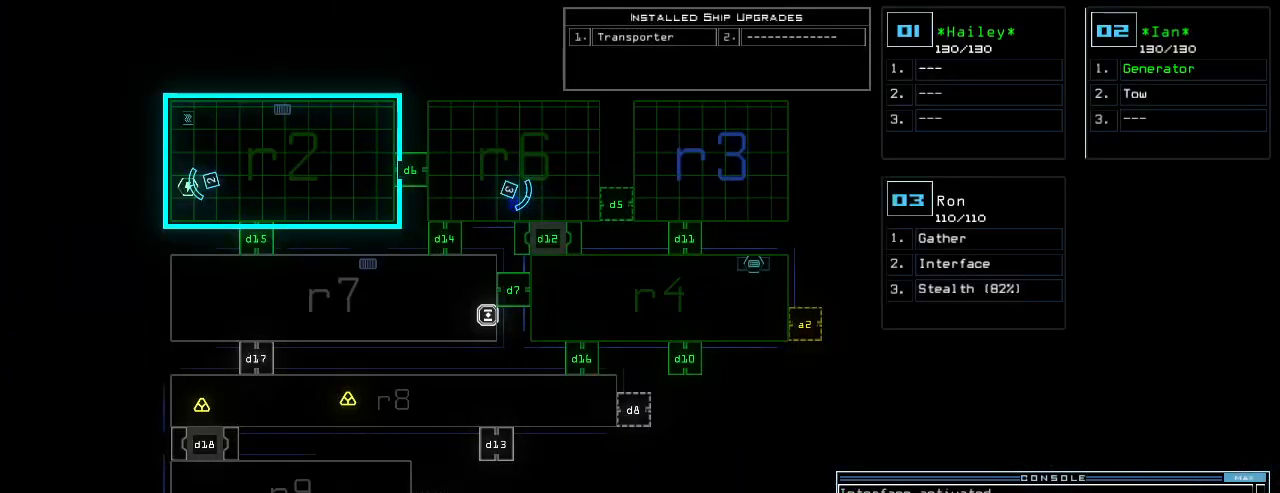
{"keys": [], "events": []}
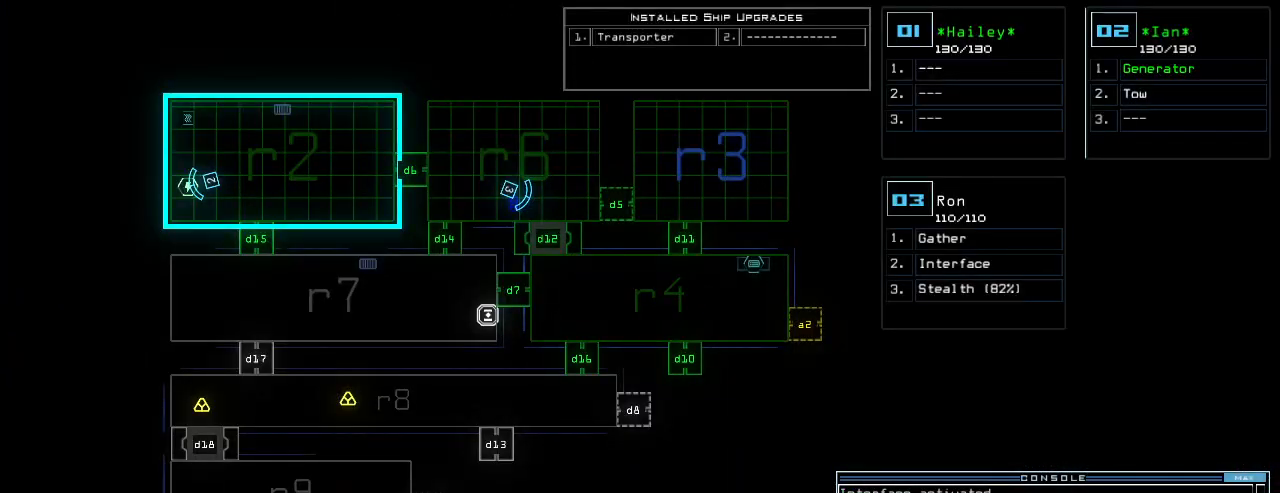
{"keys": [], "events": []}
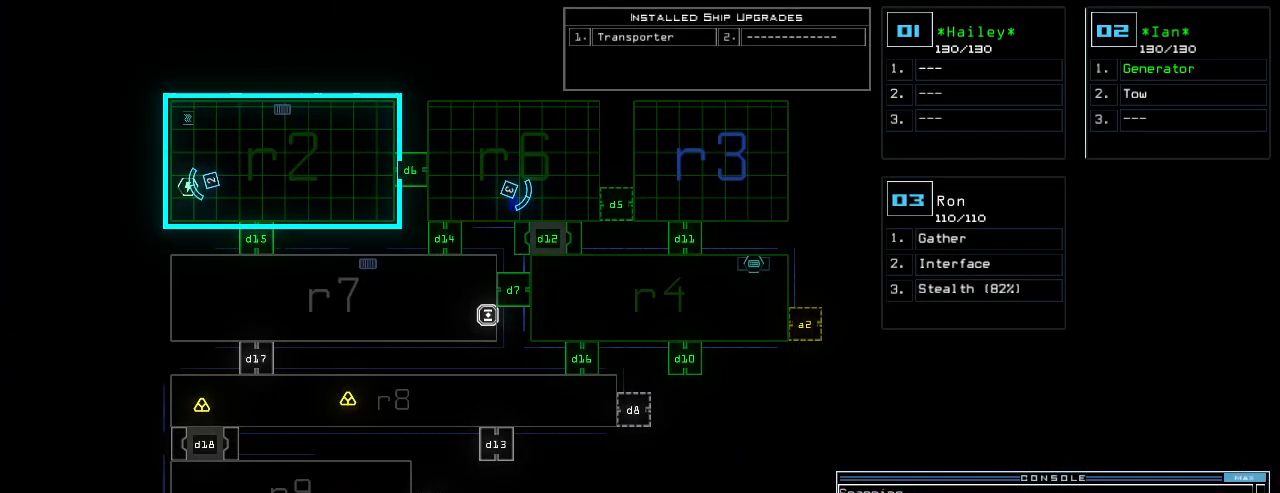
{"keys": [], "events": []}
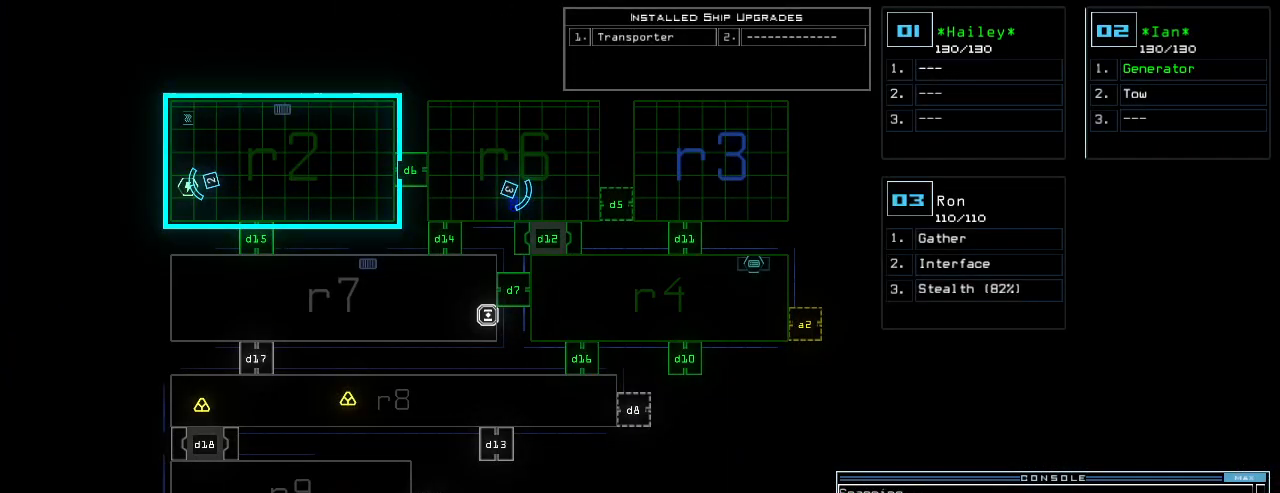
{"keys": [], "events": []}
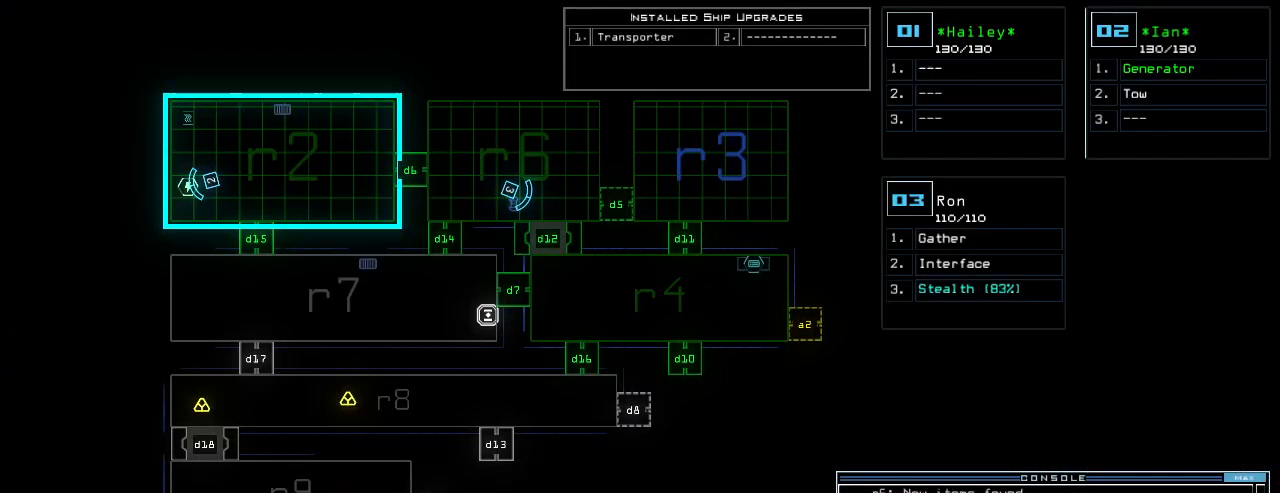
{"keys": [], "events": []}
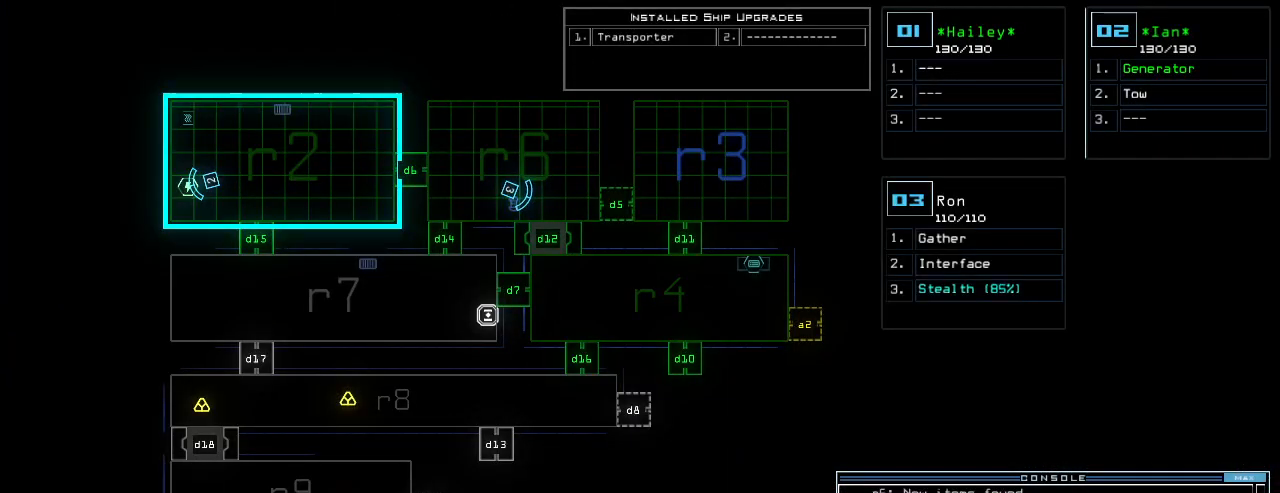
{"keys": ["up"], "events": [[240, "3", "down"], [240, "up", "down"], [320, "3", "up"]]}
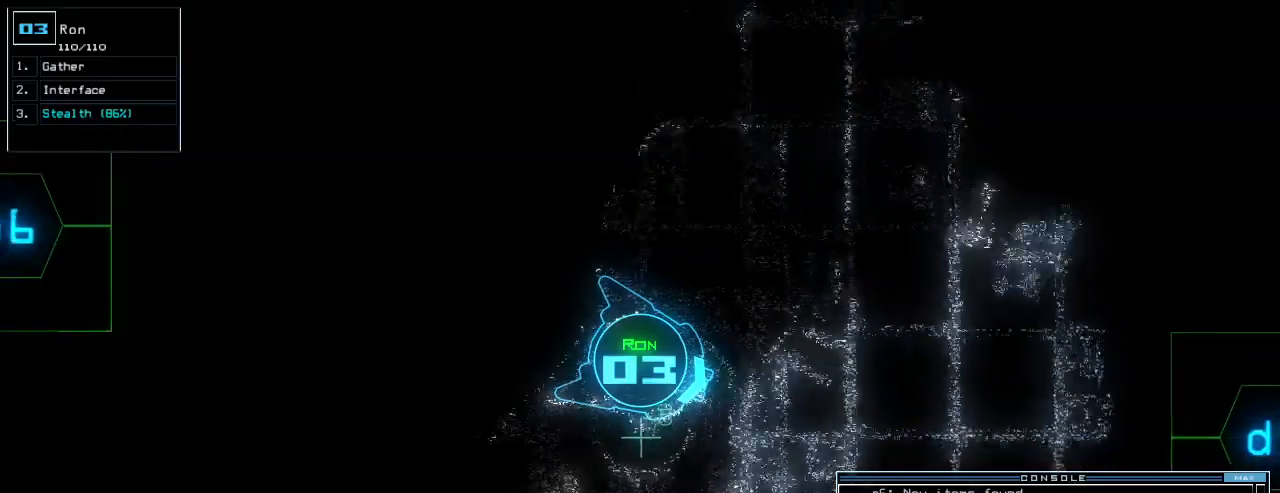
{"keys": ["right", "up"]}